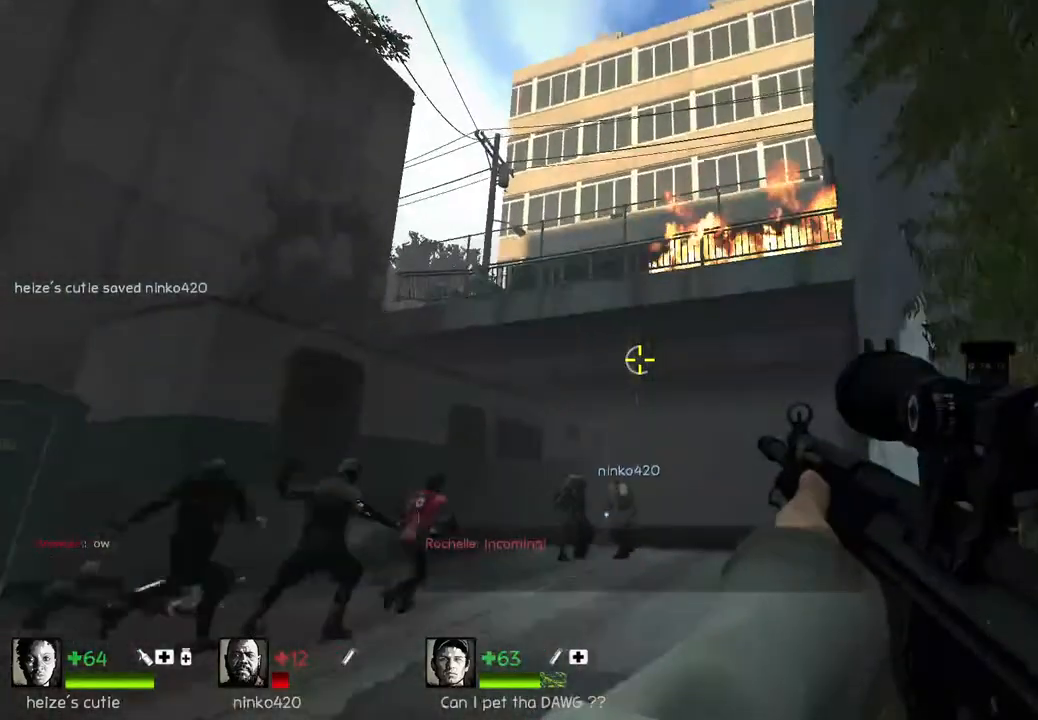
Gameplay with keyboard; each line is a JSON object with the keys held at the frame after it. "events" lists presses ("down") and releases ("up") of "a", "ctrl", "d", "e", "q", "s", "shift", "space" and "w" between this image and that frame as [ms after this image, input, new state], when the widget could be followed in between. No other keys are recorded. Mouse input is not recorded.
{"keys": ["ctrl", "s"], "events": [[217, "s", "down"]]}
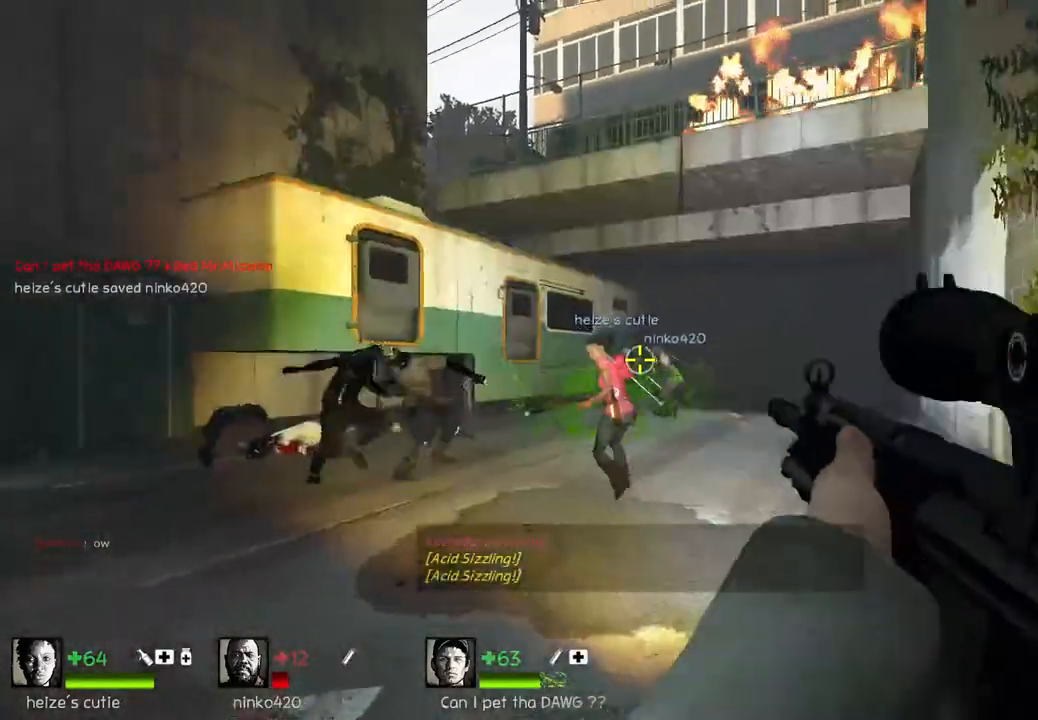
{"keys": ["a", "ctrl", "s"], "events": [[17, "d", "down"], [100, "d", "up"], [167, "a", "down"]]}
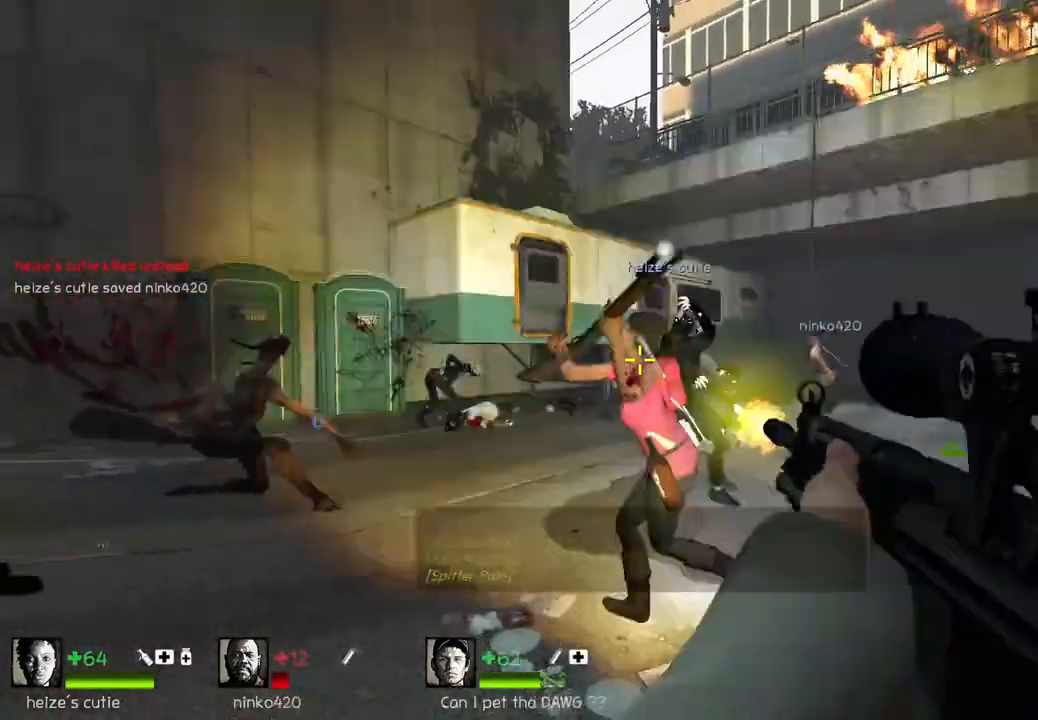
{"keys": ["a", "ctrl", "s"], "events": [[183, "a", "up"], [433, "a", "down"]]}
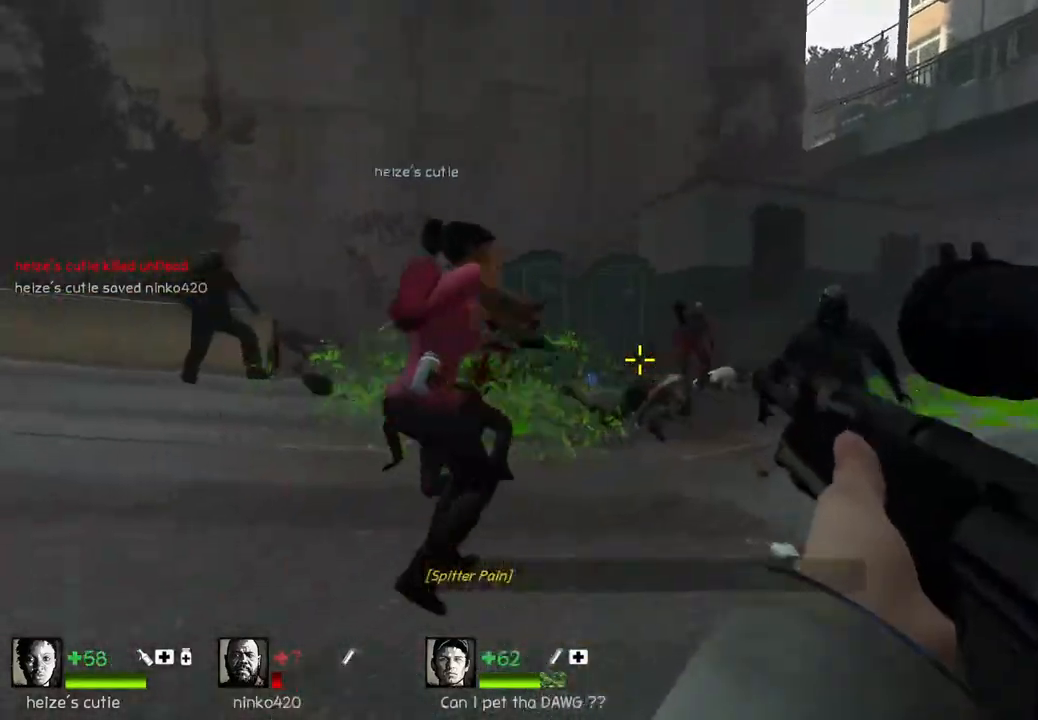
{"keys": ["a", "ctrl", "s"], "events": []}
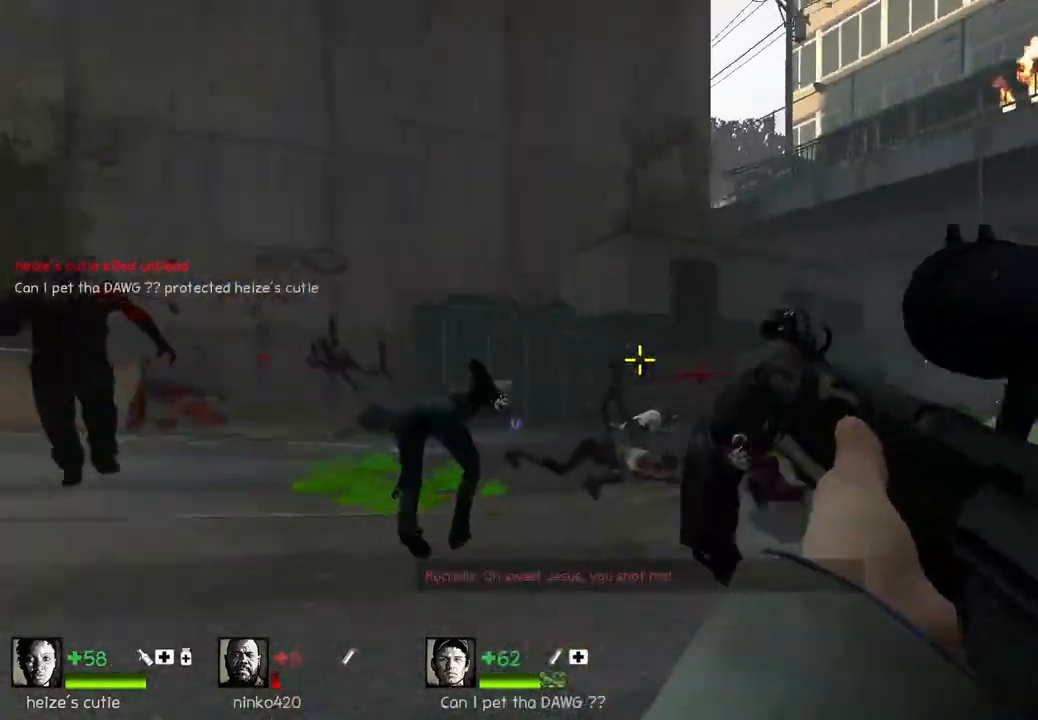
{"keys": ["a", "ctrl", "s"], "events": []}
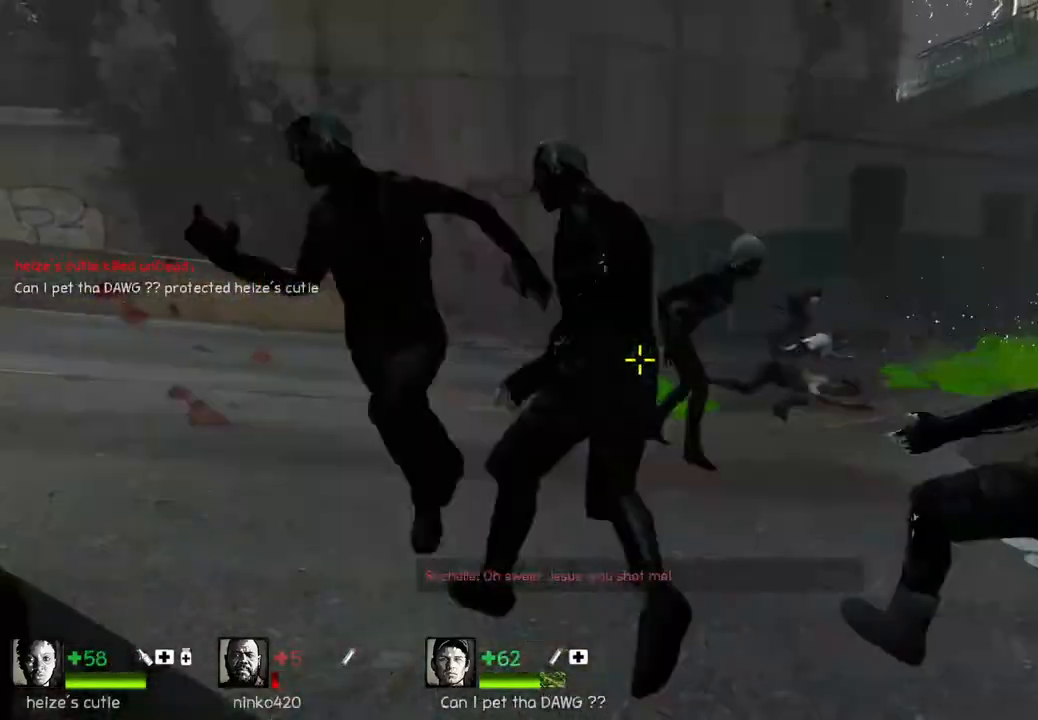
{"keys": ["a", "ctrl", "w"], "events": [[267, "s", "up"], [500, "w", "down"]]}
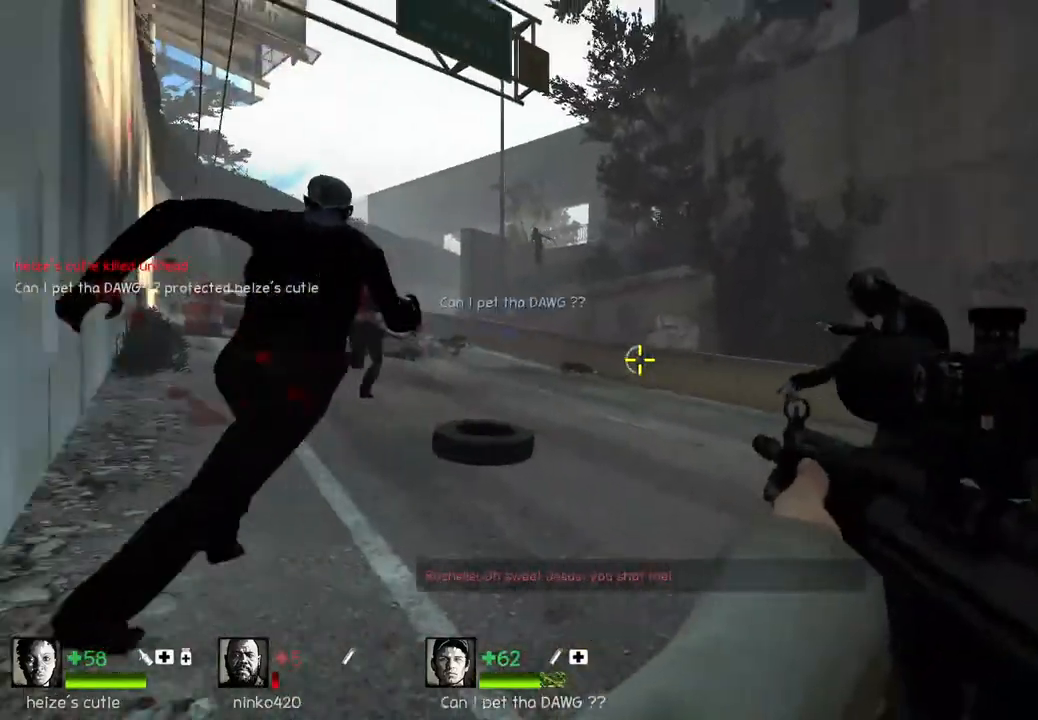
{"keys": ["a", "ctrl", "w"], "events": [[150, "a", "up"], [350, "a", "down"]]}
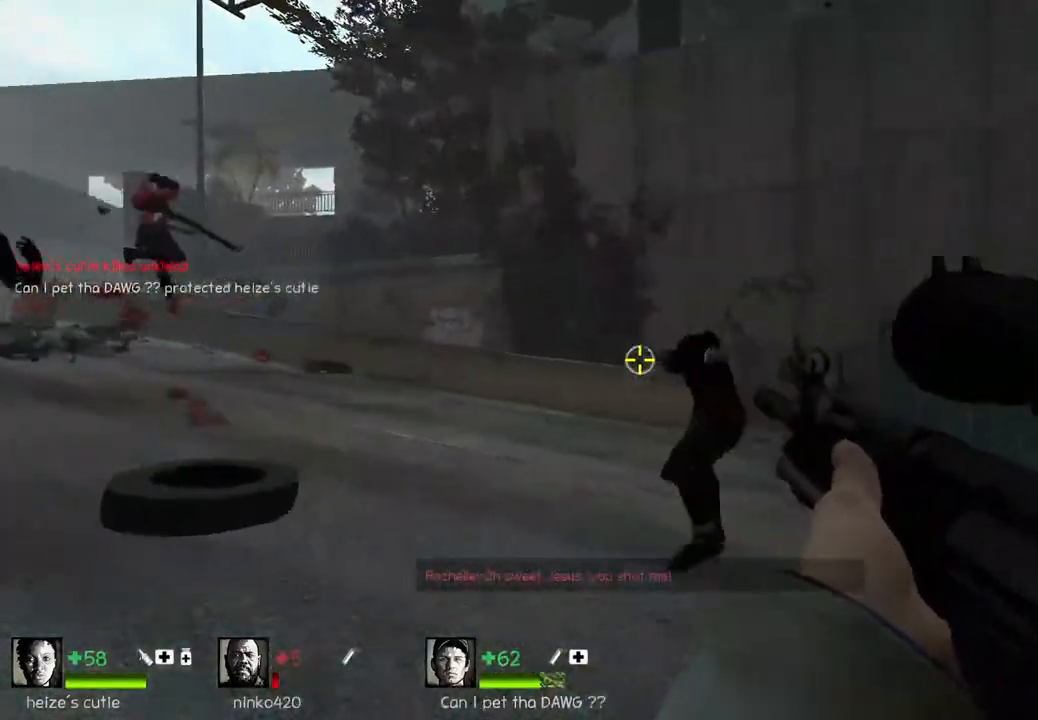
{"keys": ["a", "ctrl", "w"], "events": []}
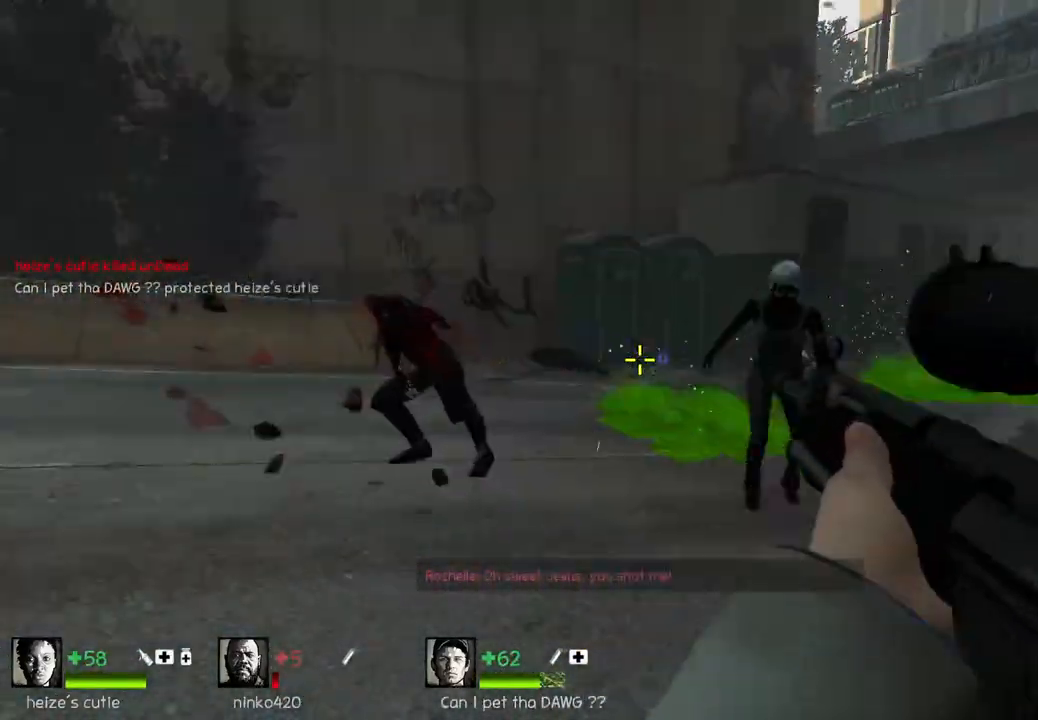
{"keys": ["a", "ctrl"], "events": [[300, "w", "up"]]}
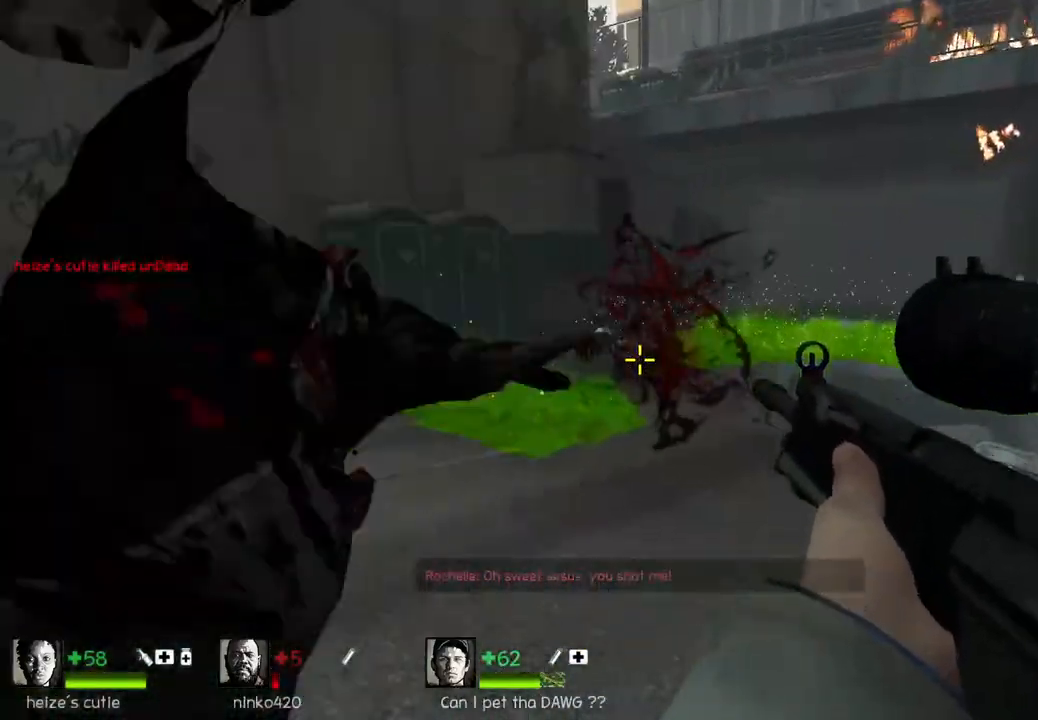
{"keys": ["w"], "events": [[233, "ctrl", "up"], [250, "a", "up"], [283, "w", "down"]]}
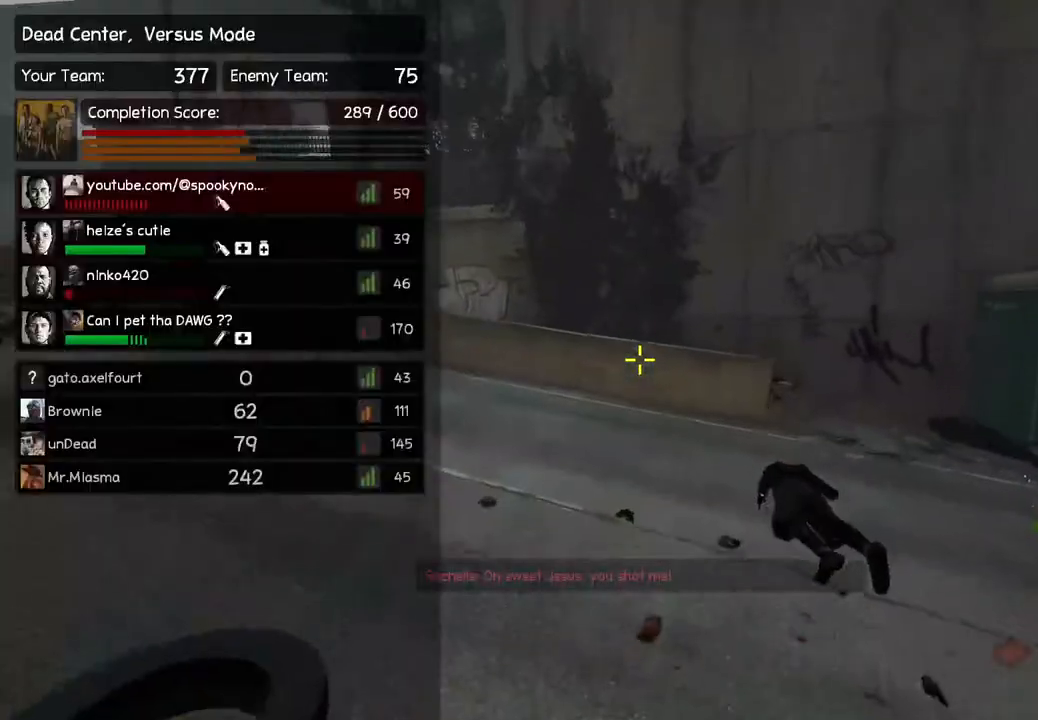
{"keys": ["w"], "events": []}
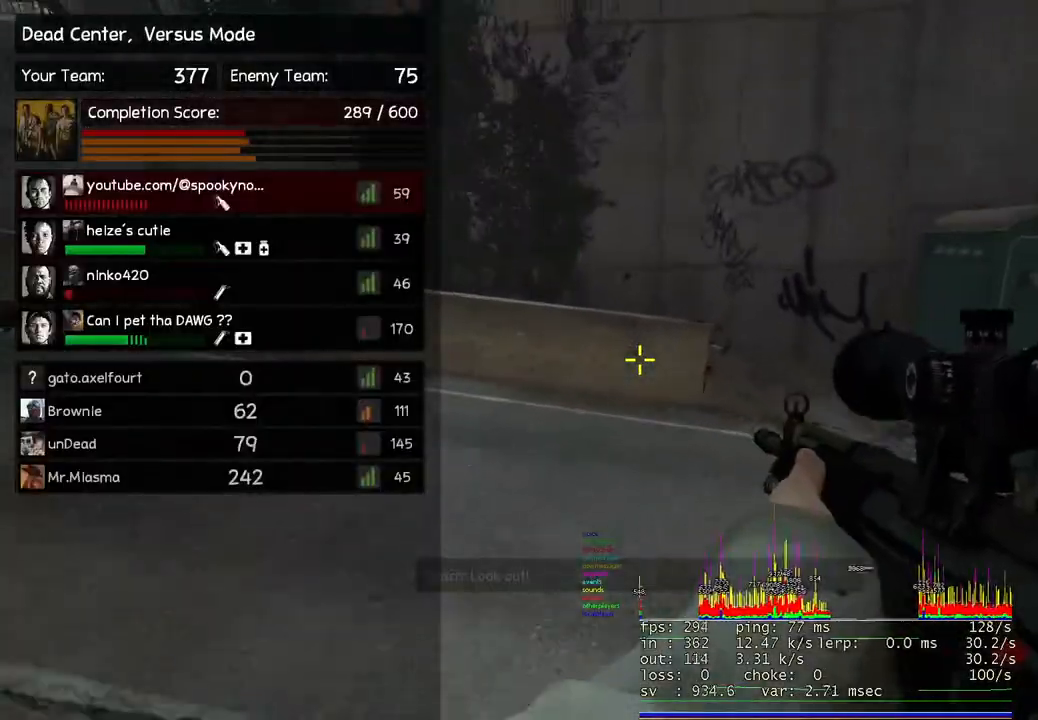
{"keys": ["w"], "events": []}
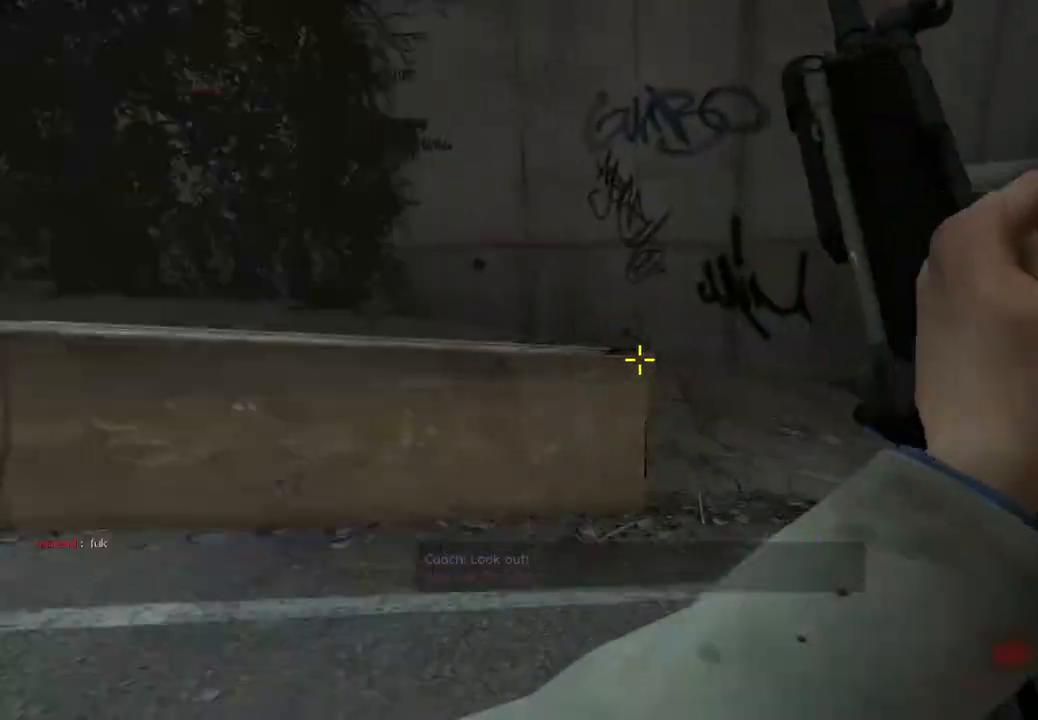
{"keys": ["d"], "events": [[83, "space", "down"], [117, "d", "down"], [133, "w", "up"], [233, "space", "up"]]}
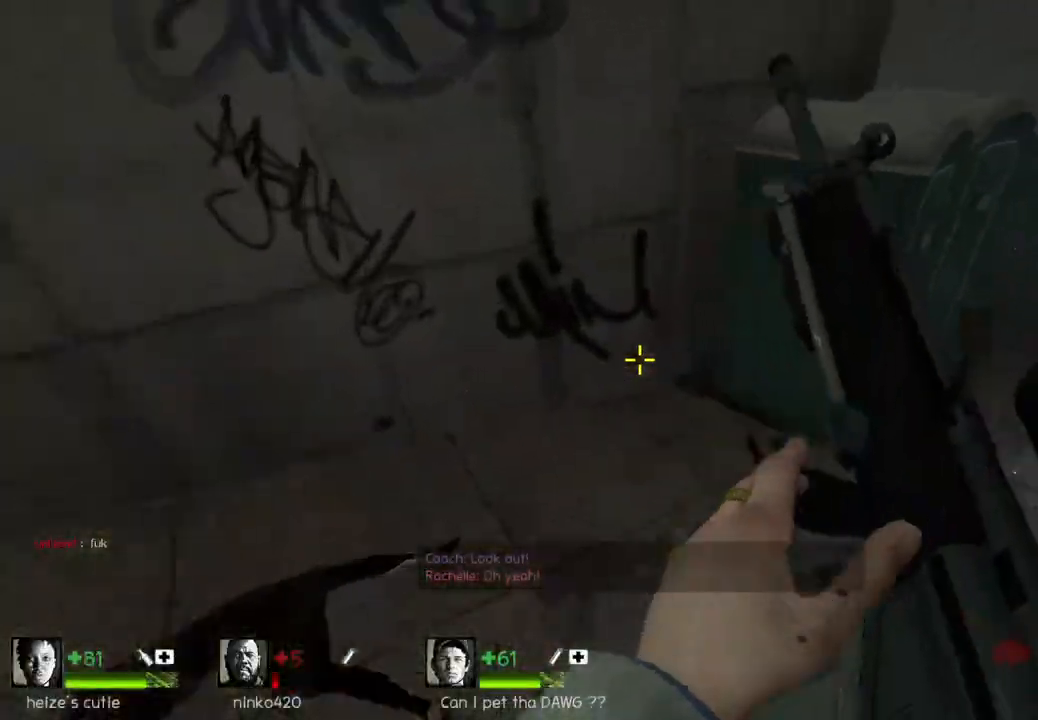
{"keys": ["w"], "events": [[100, "w", "down"], [150, "d", "up"], [283, "d", "down"], [417, "d", "up"]]}
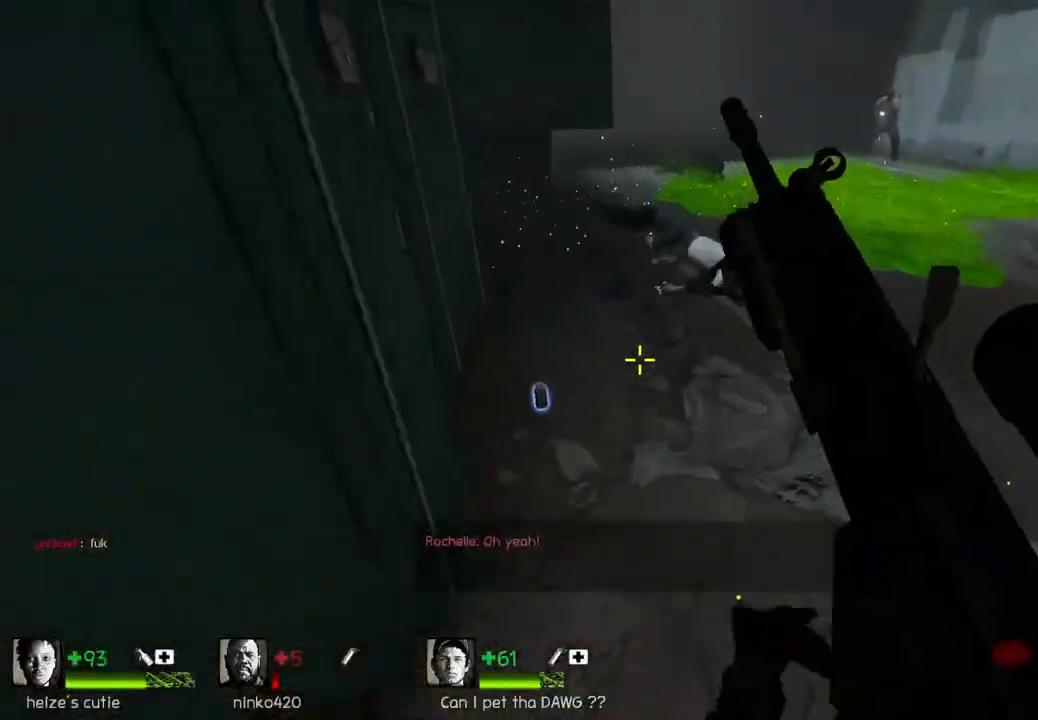
{"keys": ["d"], "events": [[167, "a", "down"], [233, "w", "up"], [250, "e", "down"], [283, "a", "up"], [300, "e", "up"], [383, "d", "down"]]}
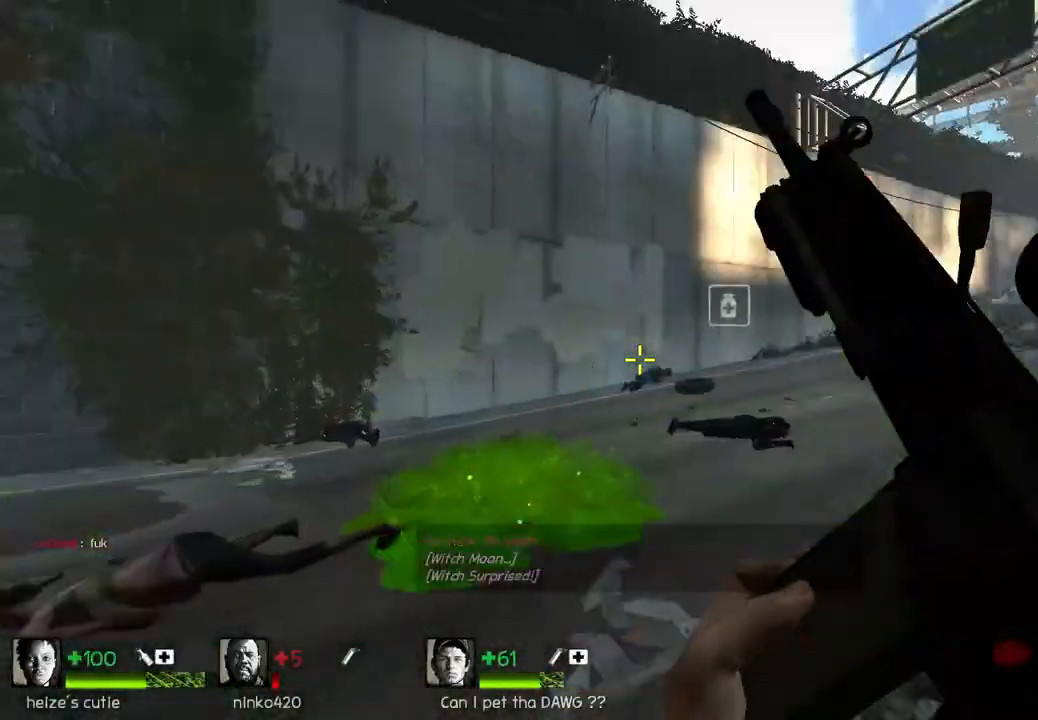
{"keys": ["d", "w"], "events": [[17, "w", "down"], [167, "d", "up"], [417, "d", "down"]]}
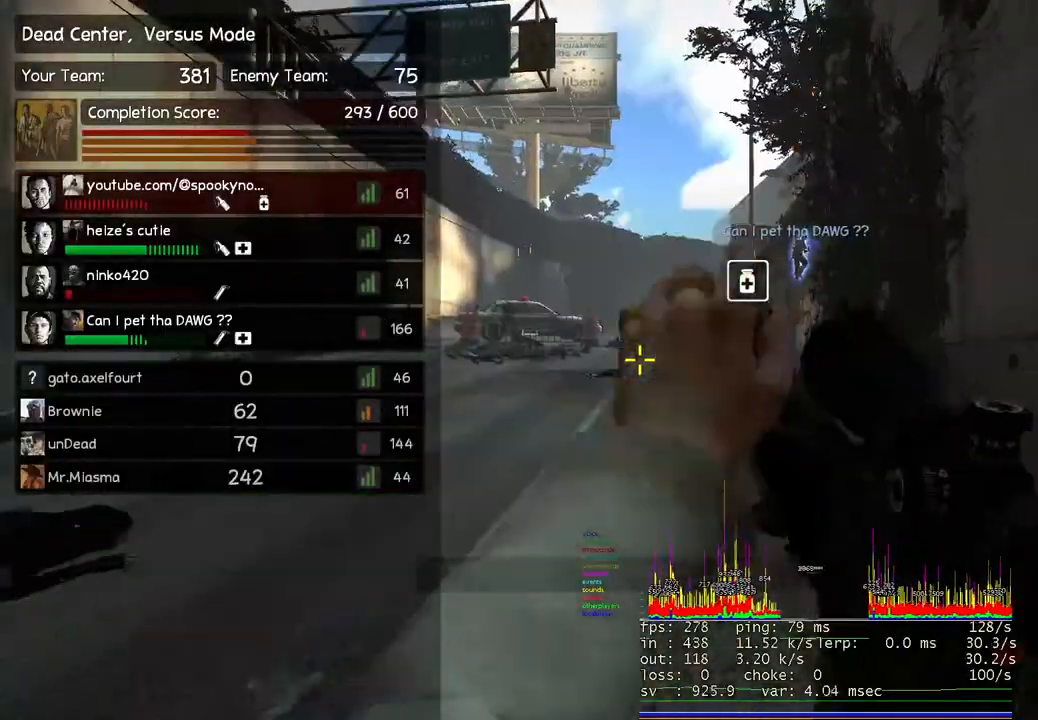
{"keys": ["w"], "events": [[17, "d", "up"], [183, "space", "down"], [300, "ctrl", "down"], [350, "space", "up"], [433, "ctrl", "up"]]}
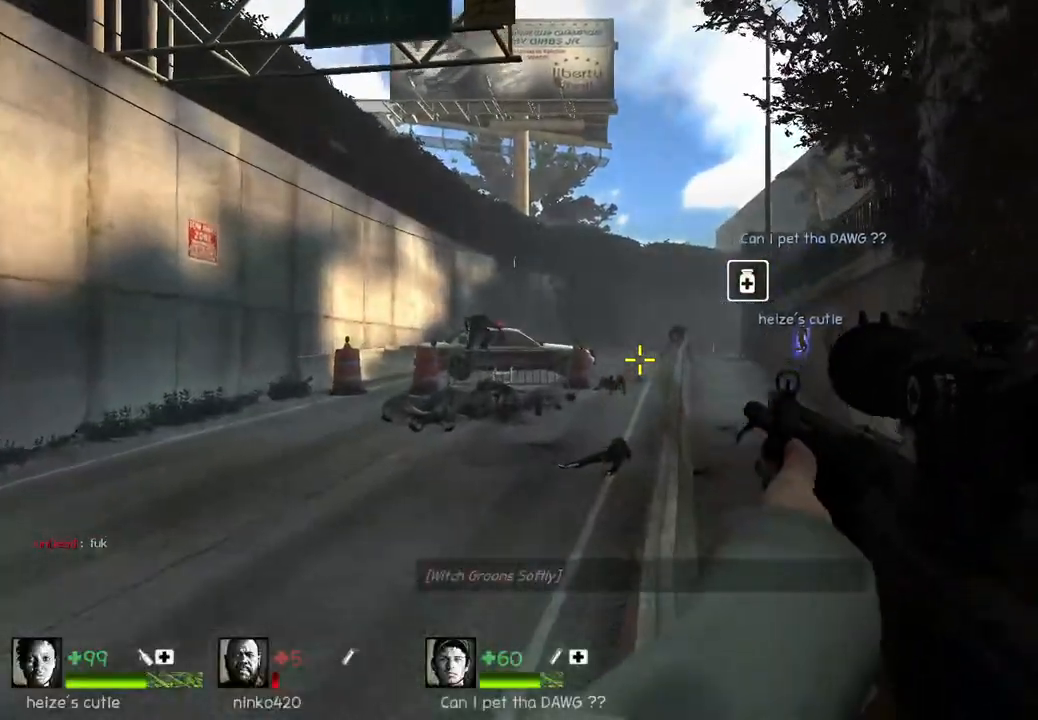
{"keys": ["a", "w"], "events": [[333, "a", "down"]]}
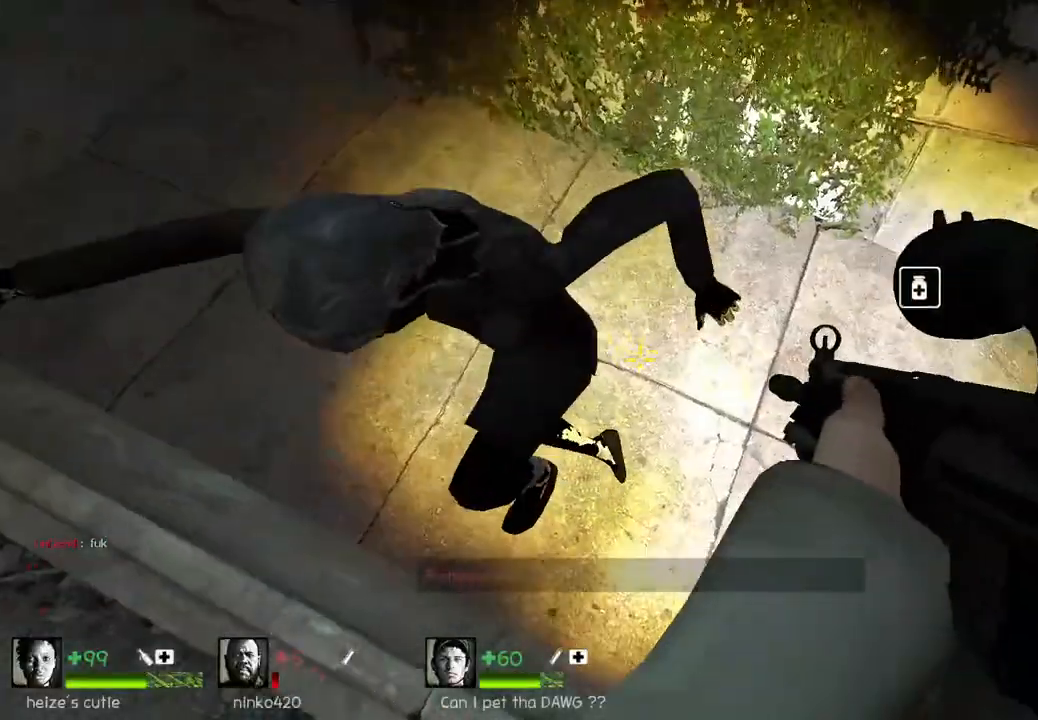
{"keys": ["w"], "events": [[317, "a", "up"]]}
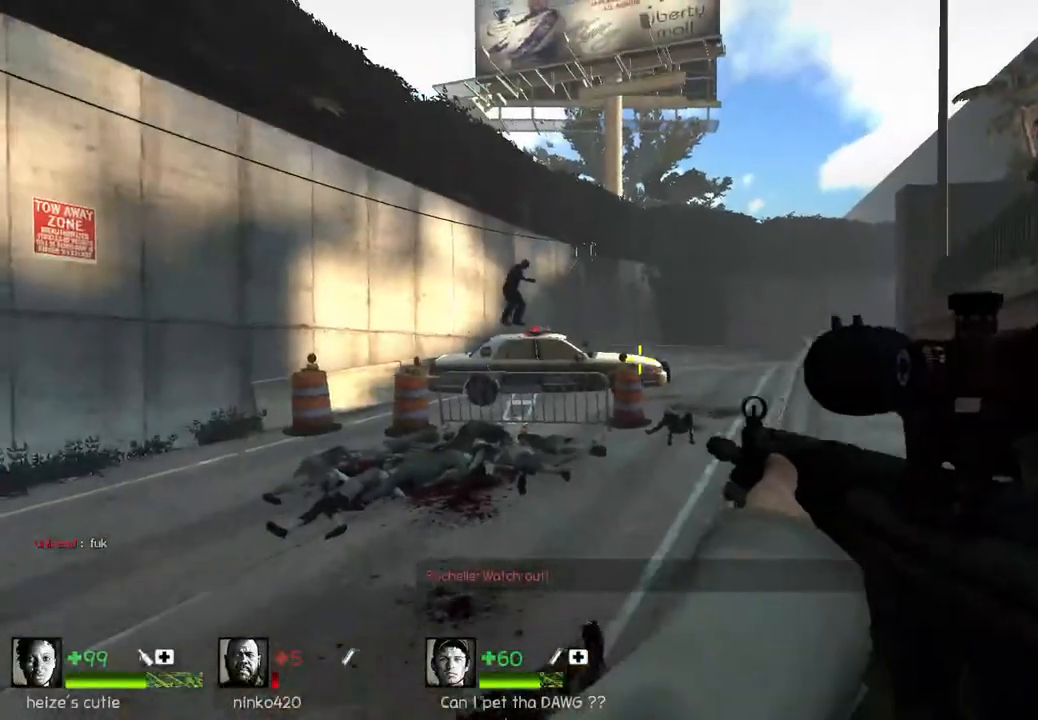
{"keys": ["d", "w"], "events": [[350, "d", "down"]]}
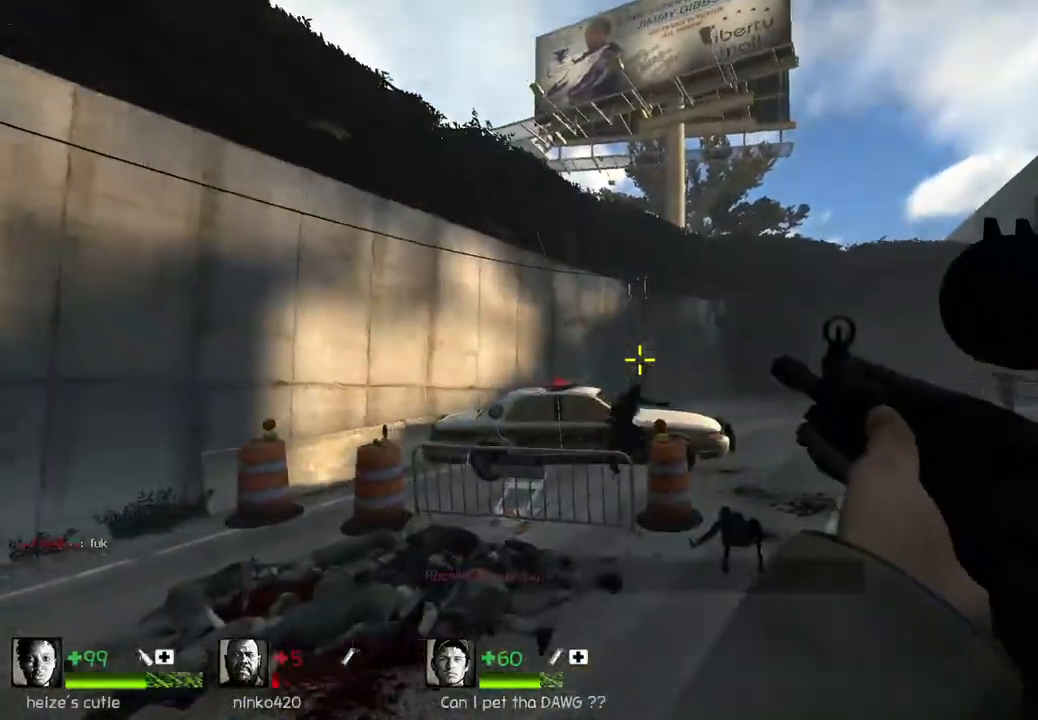
{"keys": ["d", "w"], "events": []}
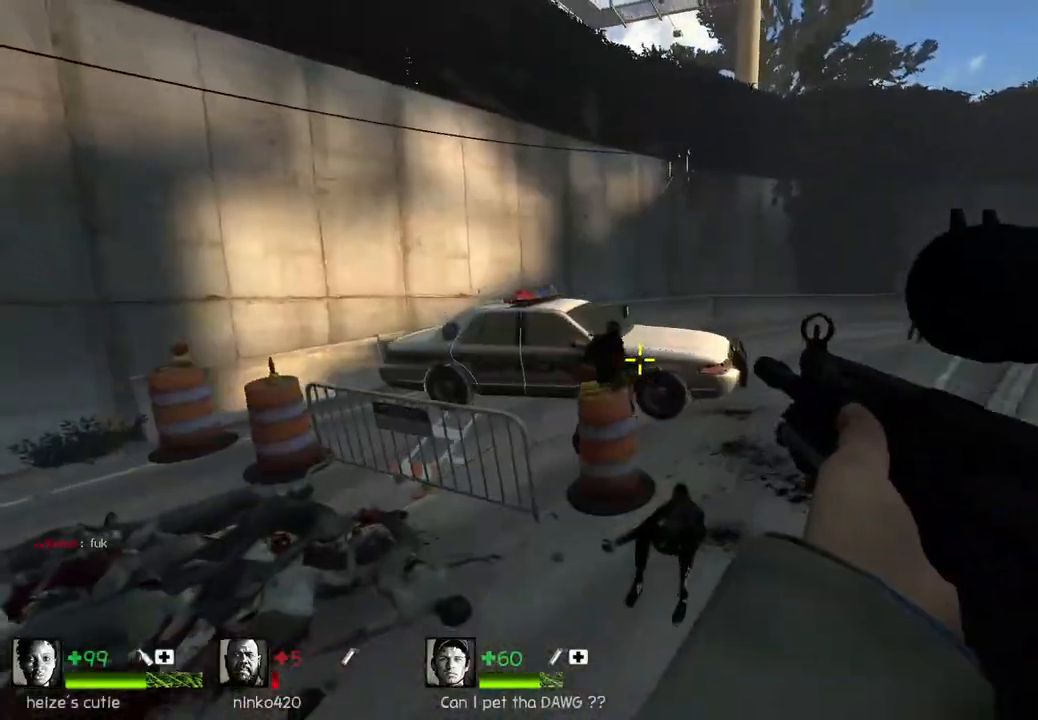
{"keys": ["w"], "events": [[467, "d", "up"]]}
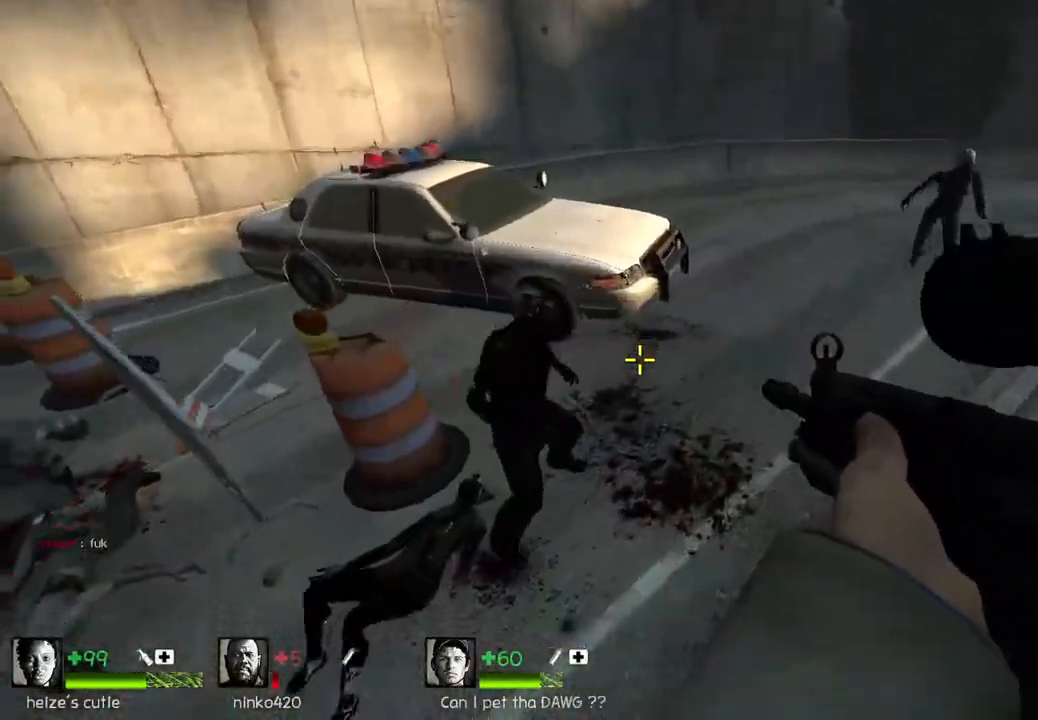
{"keys": ["d", "q", "w"], "events": [[133, "ctrl", "down"], [250, "d", "down"], [300, "w", "up"], [333, "d", "up"], [383, "ctrl", "up"], [417, "d", "down"], [483, "q", "down"], [483, "w", "down"]]}
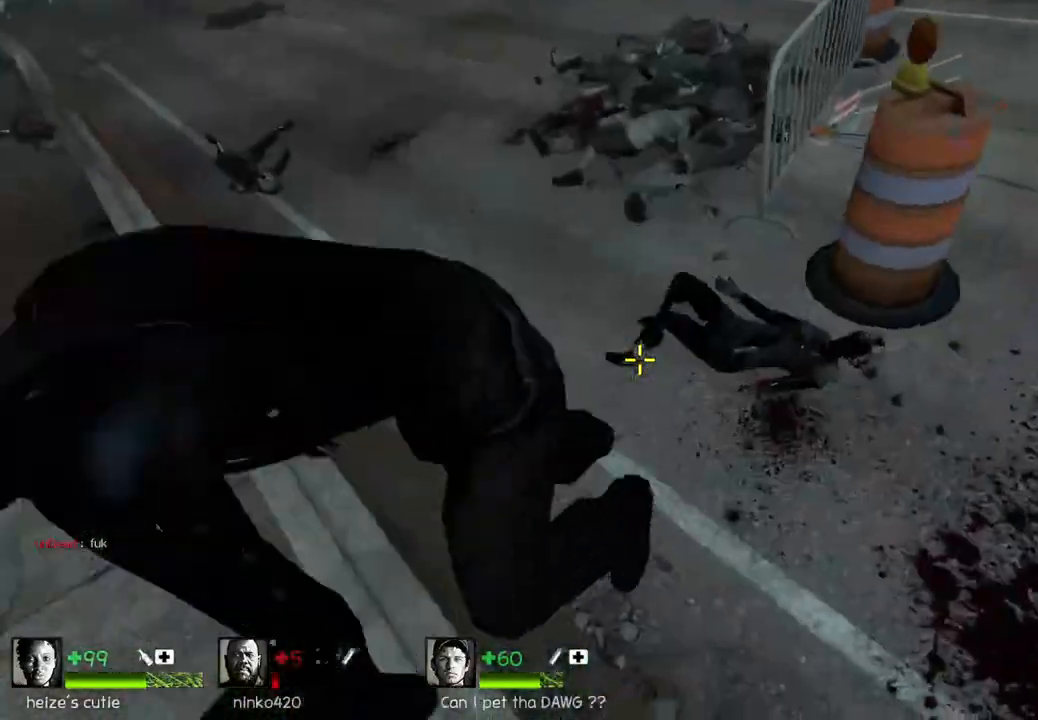
{"keys": ["d", "w"], "events": [[50, "d", "up"], [67, "w", "up"], [83, "q", "up"], [183, "a", "down"], [200, "w", "down"], [250, "a", "up"], [383, "d", "down"]]}
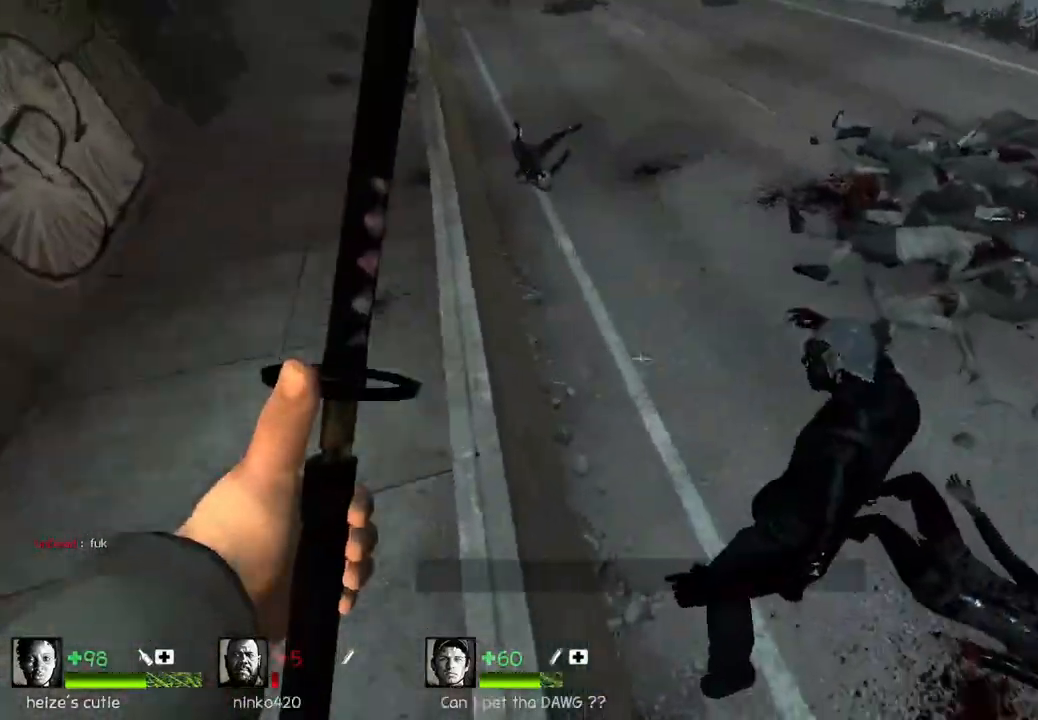
{"keys": ["d", "w"], "events": [[83, "d", "up"], [83, "w", "up"], [200, "s", "down"], [333, "d", "down"], [350, "s", "up"], [467, "w", "down"]]}
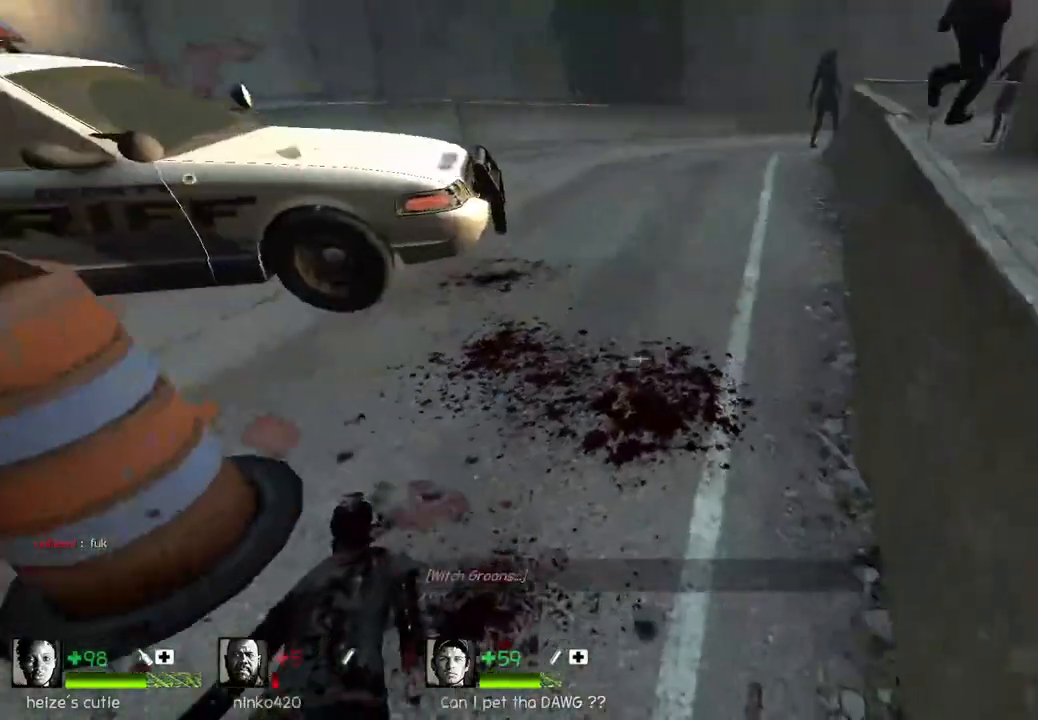
{"keys": ["w"], "events": [[83, "d", "up"]]}
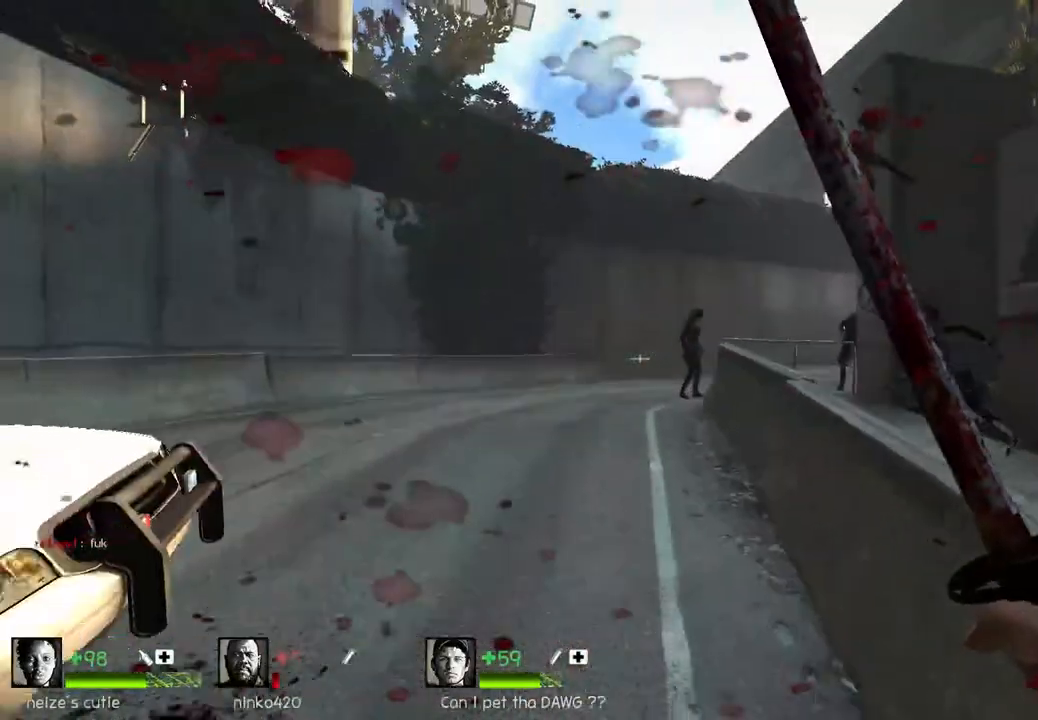
{"keys": ["w"], "events": []}
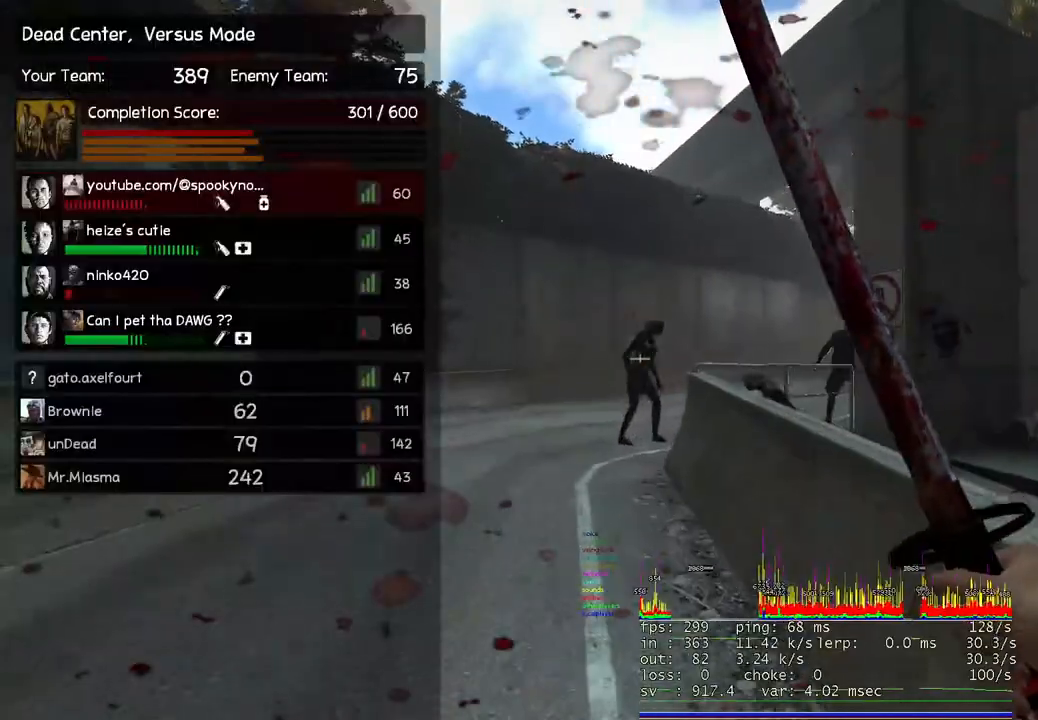
{"keys": ["w"], "events": []}
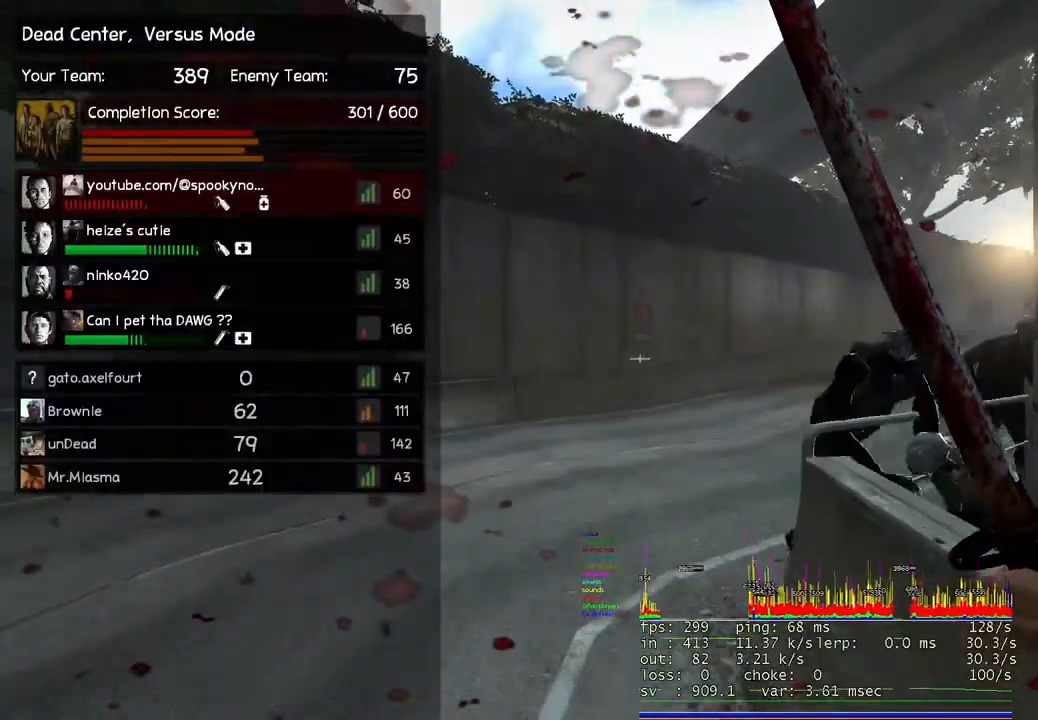
{"keys": [], "events": [[383, "w", "up"]]}